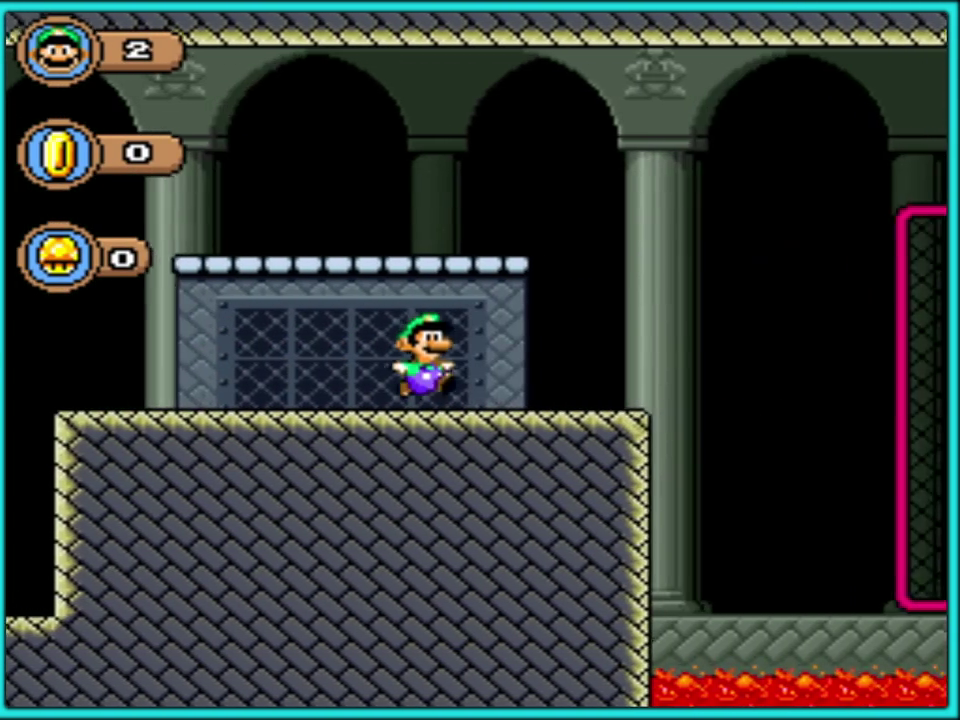
Gameplay with a controller (Nintendo layout); each line is a JSON object with the inputs held at the frame after it. "events" lists button and stick changes between this image and that frame as [ms after this image, input, new state], when the widget could be followed in between. Not read: L3 R3.
{"buttons": ["B", "Y", "DPAD_RIGHT"], "events": [[267, "B", "down"]]}
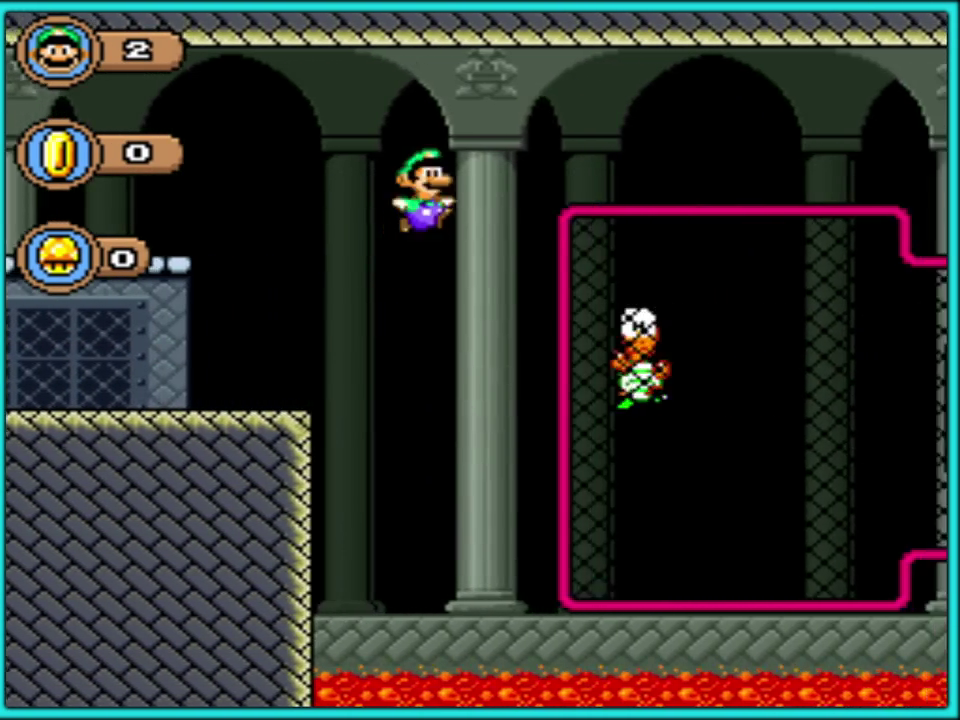
{"buttons": ["B", "Y", "DPAD_RIGHT"], "events": []}
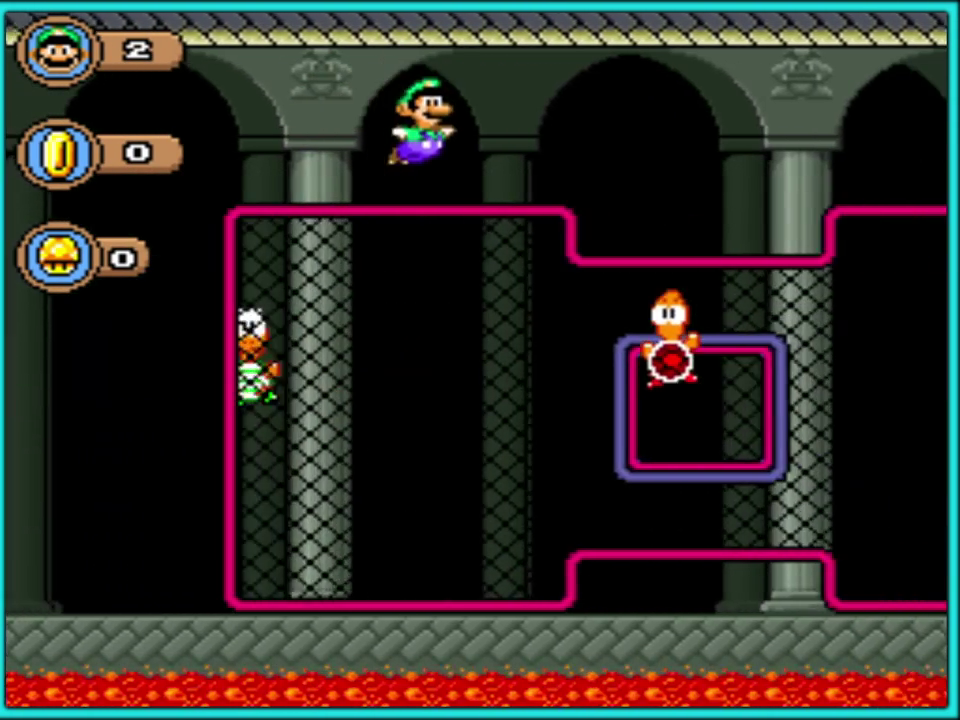
{"buttons": ["Y"], "events": [[83, "B", "up"], [100, "DPAD_UP", "down"], [133, "DPAD_RIGHT", "up"], [233, "DPAD_DOWN", "down"], [233, "DPAD_UP", "up"], [450, "DPAD_DOWN", "up"]]}
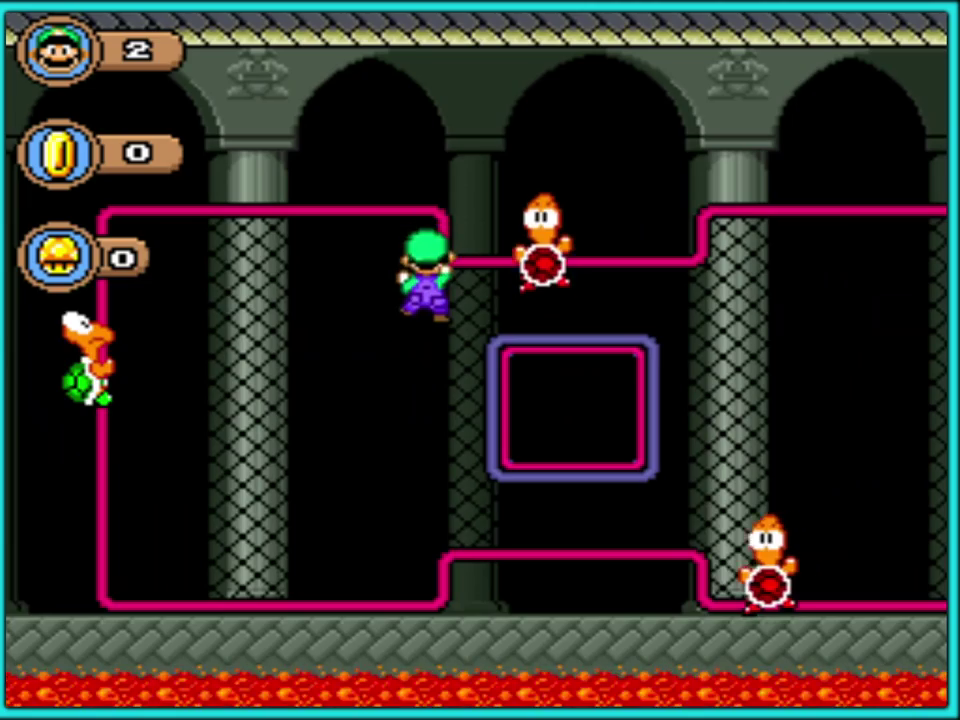
{"buttons": ["Y", "DPAD_DOWN", "DPAD_RIGHT"], "events": [[217, "DPAD_DOWN", "down"], [333, "DPAD_DOWN", "up"], [367, "DPAD_UP", "down"], [400, "DPAD_RIGHT", "down"], [417, "DPAD_UP", "up"], [450, "DPAD_DOWN", "down"]]}
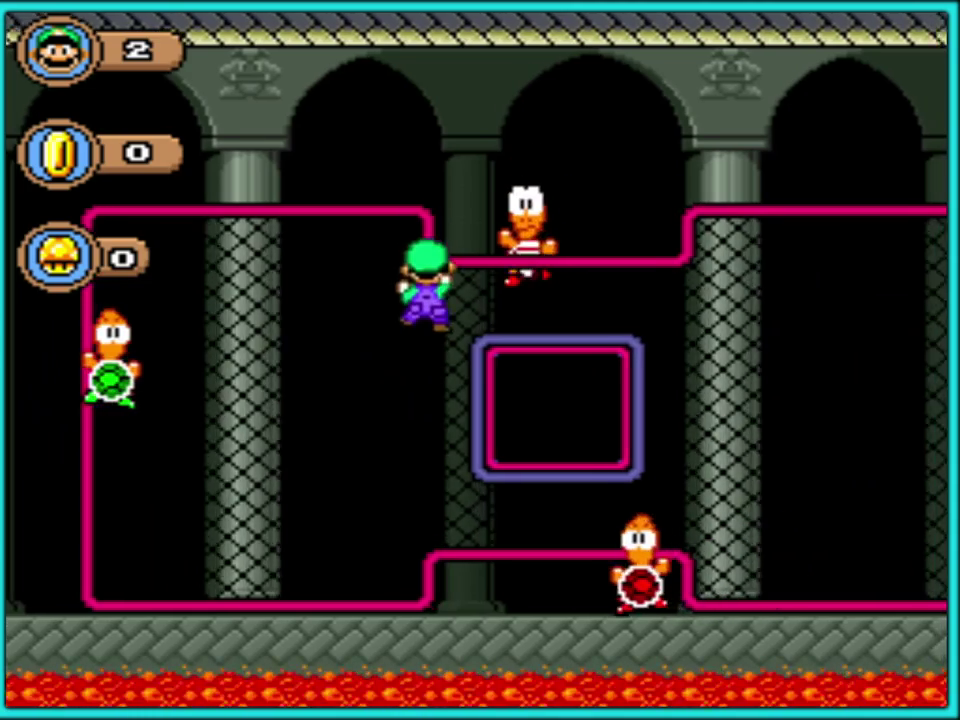
{"buttons": ["Y"], "events": [[17, "DPAD_RIGHT", "up"], [117, "DPAD_DOWN", "up"], [400, "DPAD_DOWN", "down"], [500, "DPAD_DOWN", "up"]]}
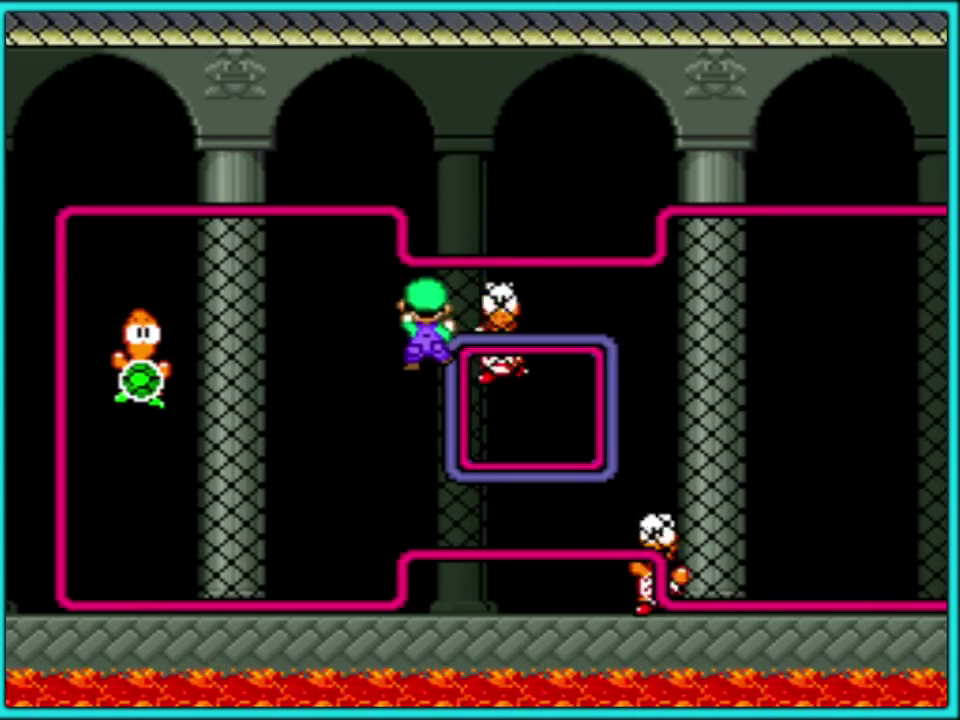
{"buttons": ["B", "Y", "DPAD_RIGHT"], "events": [[67, "B", "down"], [150, "DPAD_RIGHT", "down"]]}
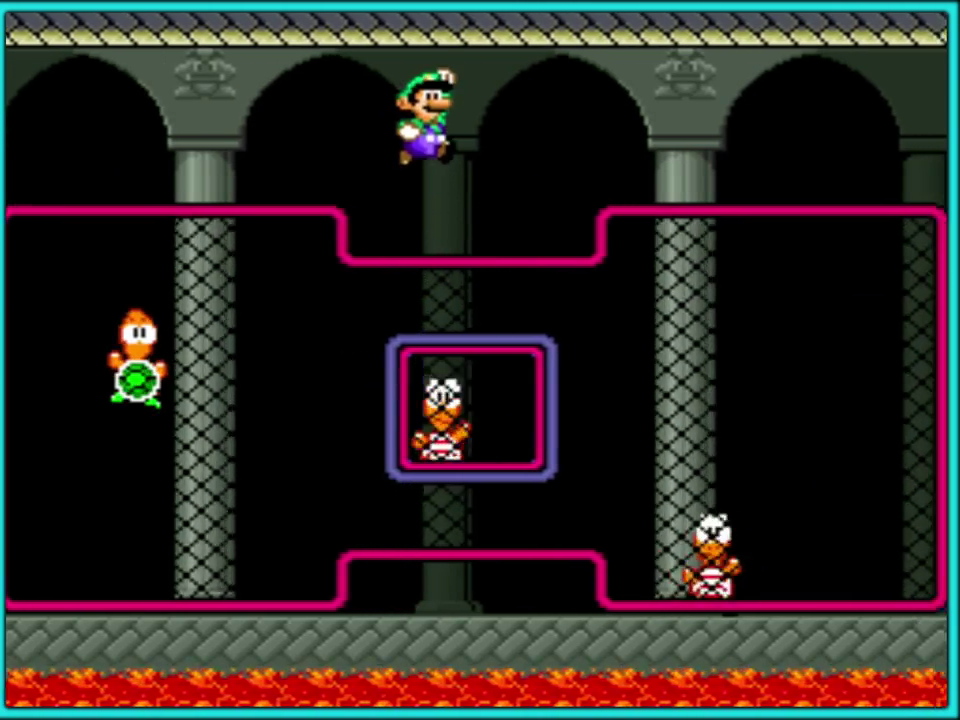
{"buttons": ["B", "Y", "DPAD_RIGHT"], "events": []}
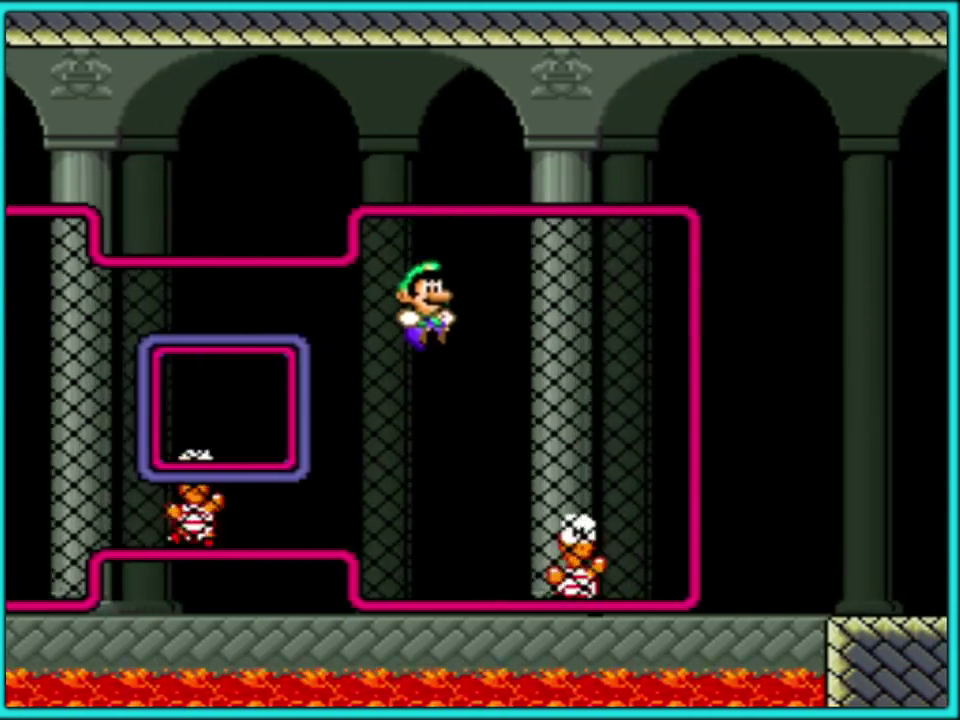
{"buttons": ["B", "Y", "DPAD_RIGHT"], "events": [[50, "B", "up"], [50, "DPAD_UP", "down"], [67, "DPAD_RIGHT", "up"], [133, "DPAD_RIGHT", "down"], [167, "DPAD_UP", "up"], [350, "B", "down"]]}
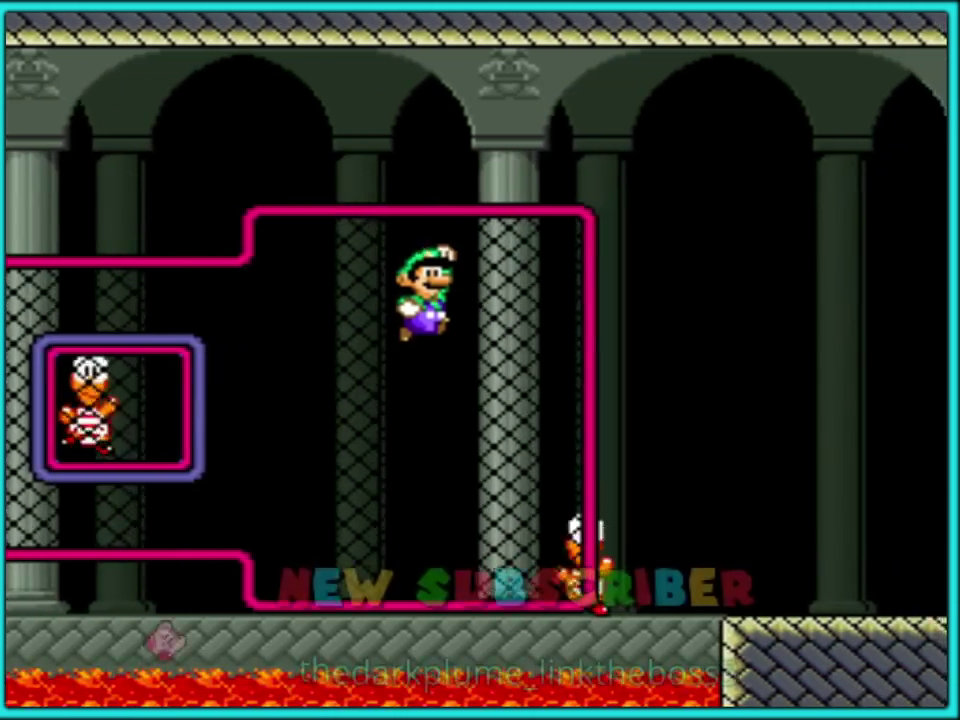
{"buttons": ["B", "Y", "DPAD_RIGHT"], "events": [[400, "DPAD_RIGHT", "up"], [483, "DPAD_RIGHT", "down"]]}
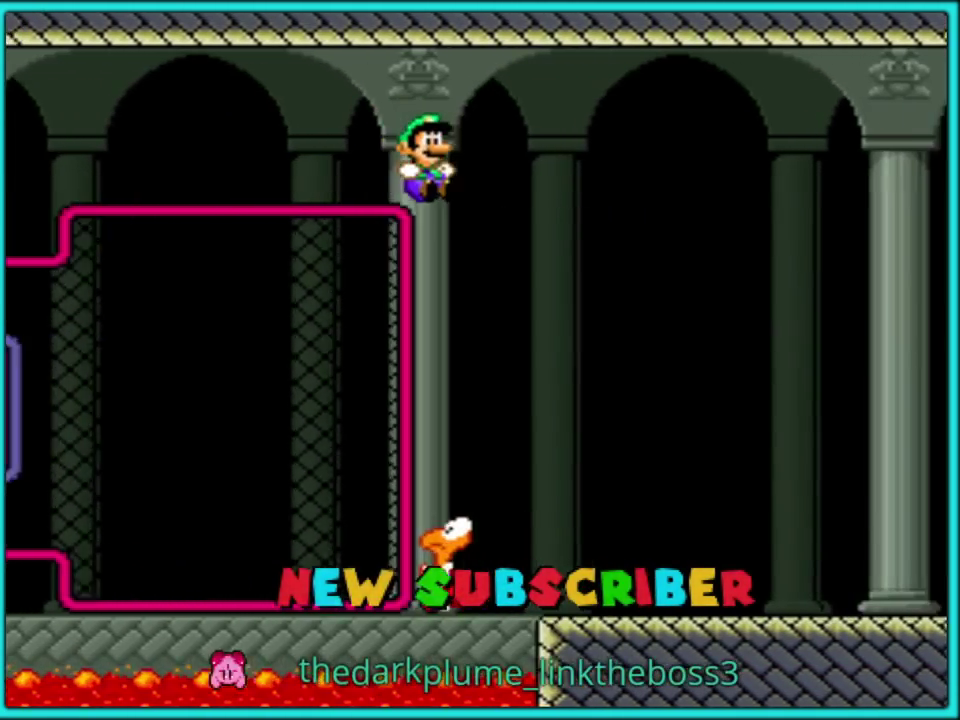
{"buttons": ["Y", "DPAD_RIGHT"], "events": [[67, "B", "up"]]}
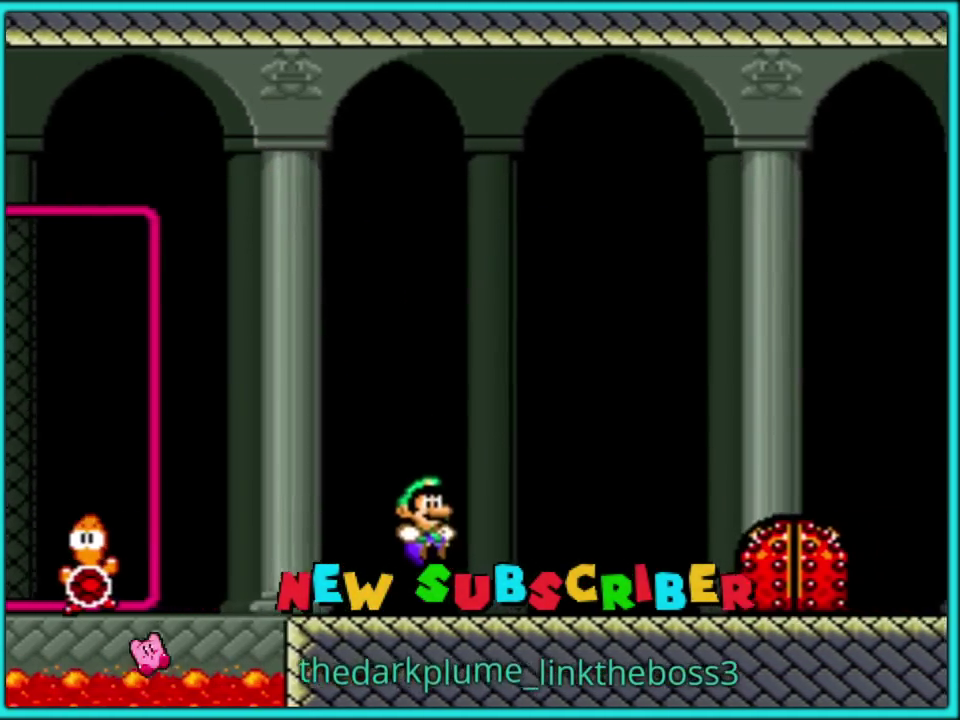
{"buttons": ["Y", "DPAD_RIGHT"], "events": [[33, "B", "down"], [100, "B", "up"]]}
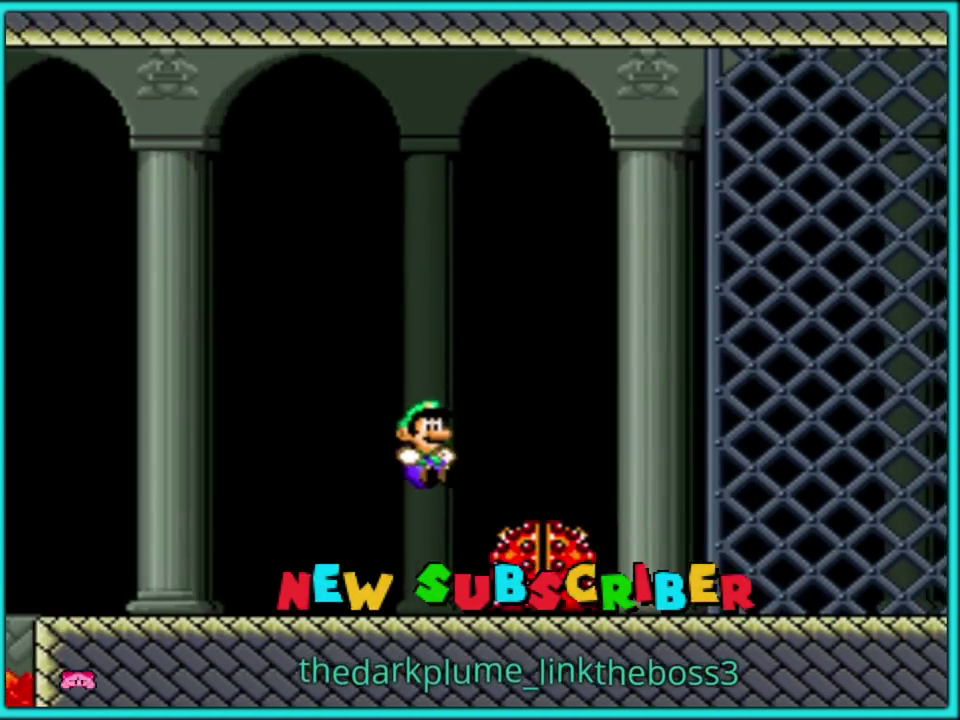
{"buttons": ["Y"], "events": [[167, "DPAD_UP", "down"], [183, "DPAD_RIGHT", "up"], [350, "DPAD_UP", "up"]]}
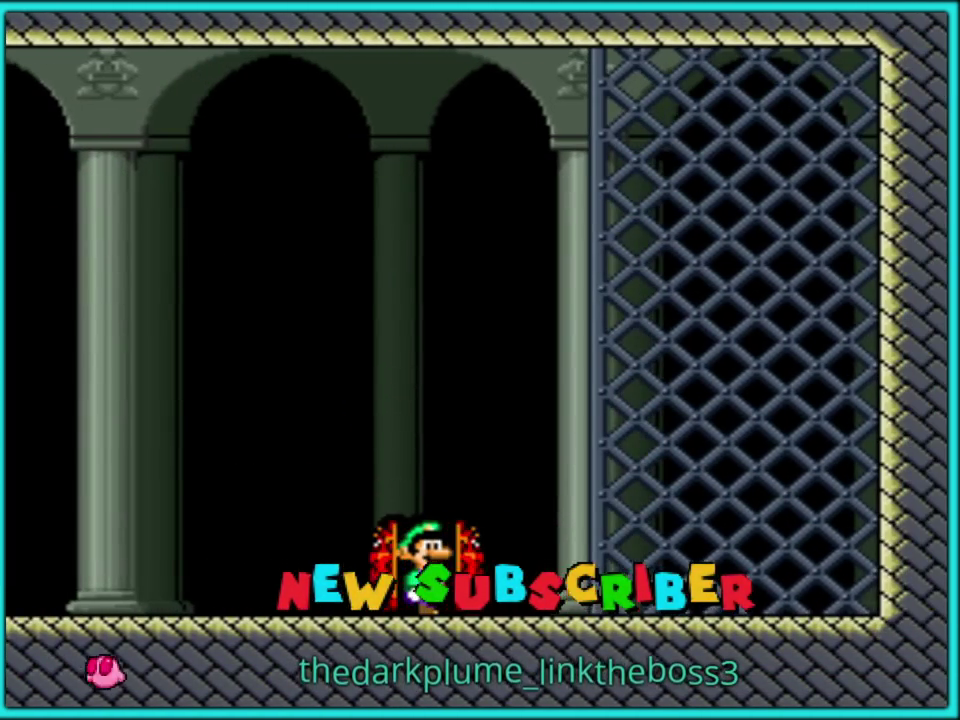
{"buttons": ["Y"], "events": []}
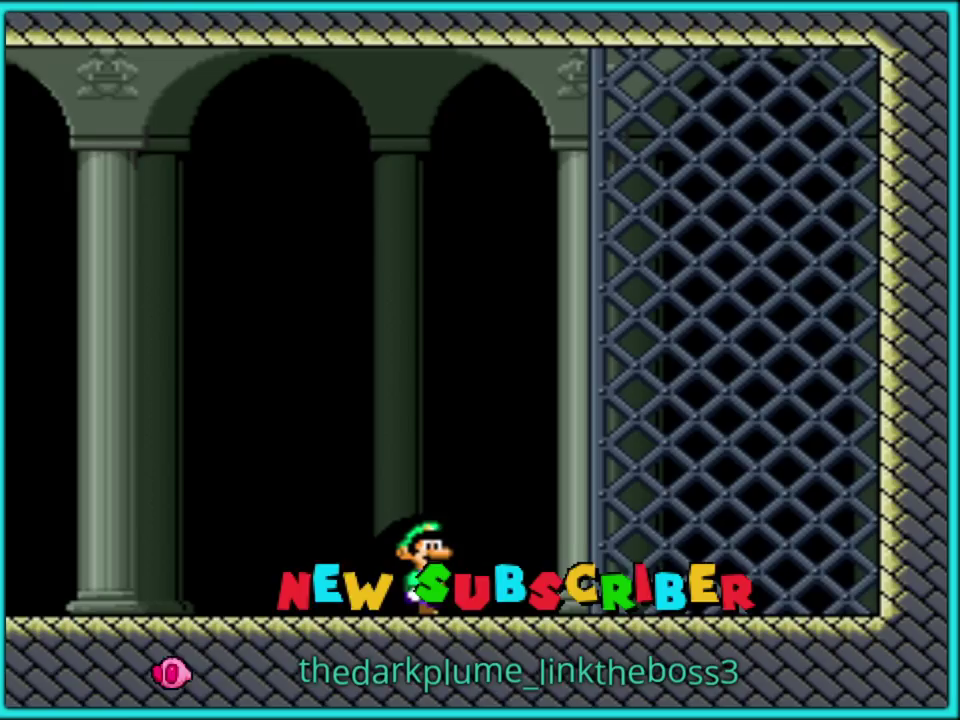
{"buttons": ["Y"], "events": []}
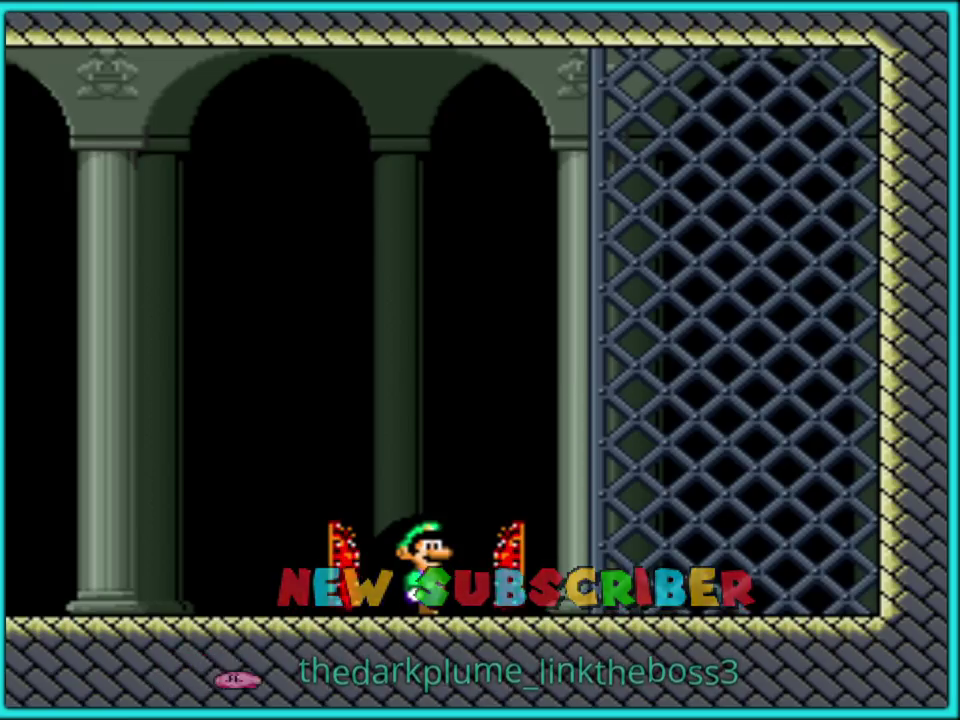
{"buttons": ["Y"], "events": []}
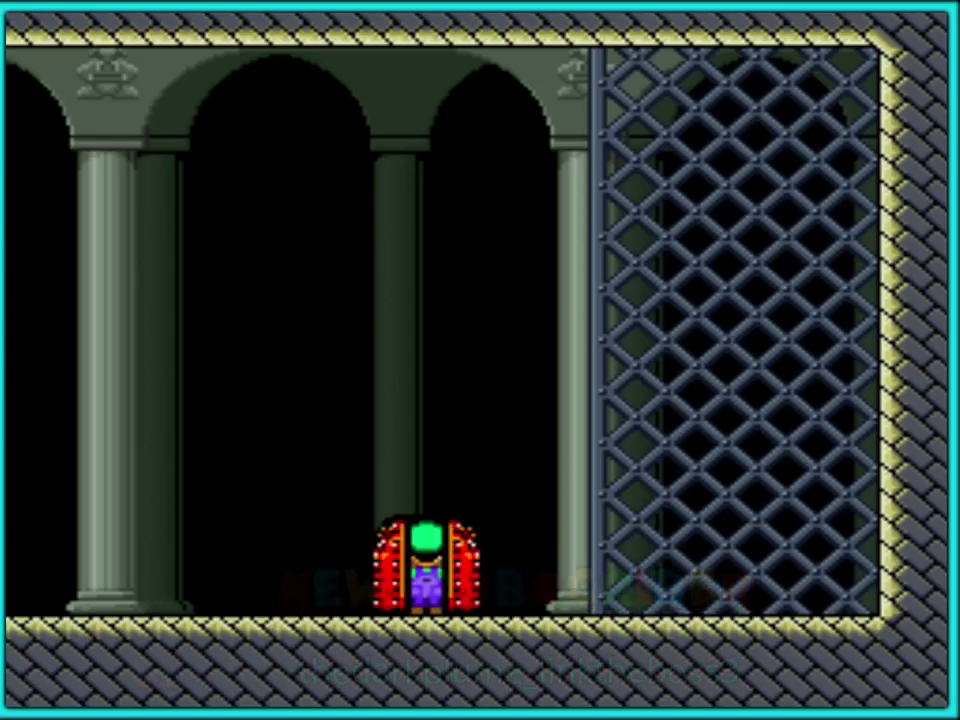
{"buttons": ["Y"], "events": []}
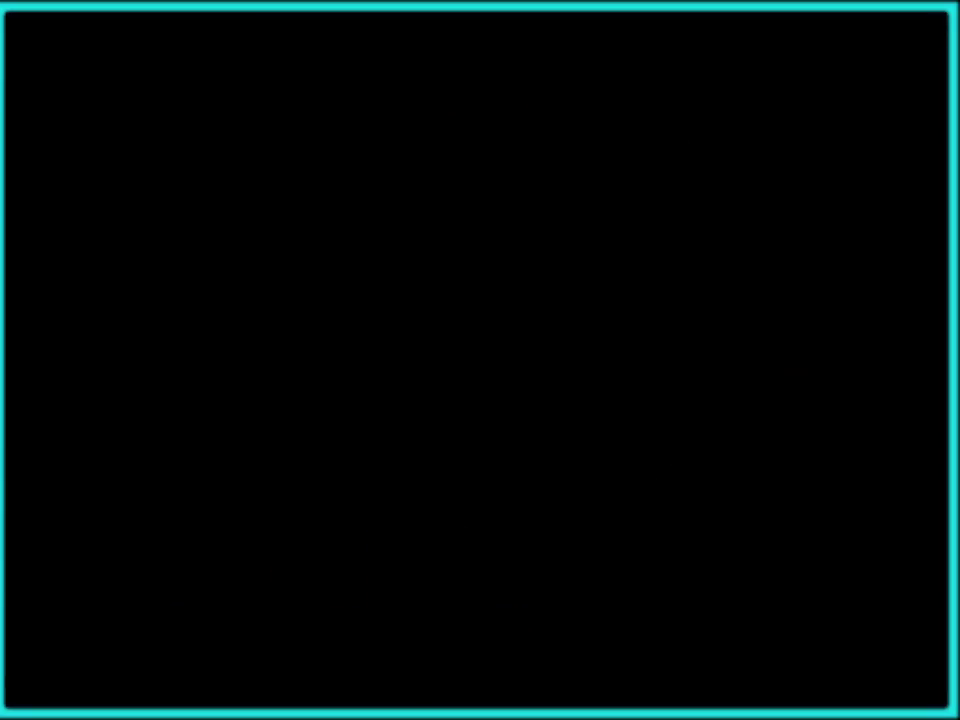
{"buttons": ["Y", "DPAD_RIGHT"], "events": [[17, "DPAD_RIGHT", "down"]]}
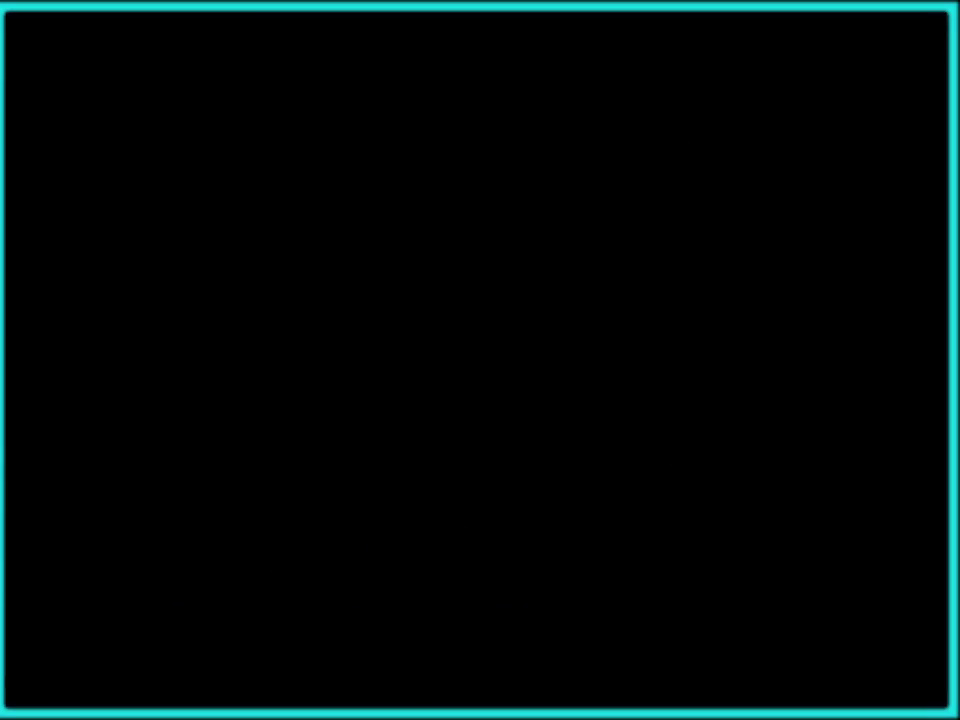
{"buttons": ["Y", "DPAD_RIGHT"], "events": [[133, "DPAD_RIGHT", "up"], [200, "DPAD_RIGHT", "down"]]}
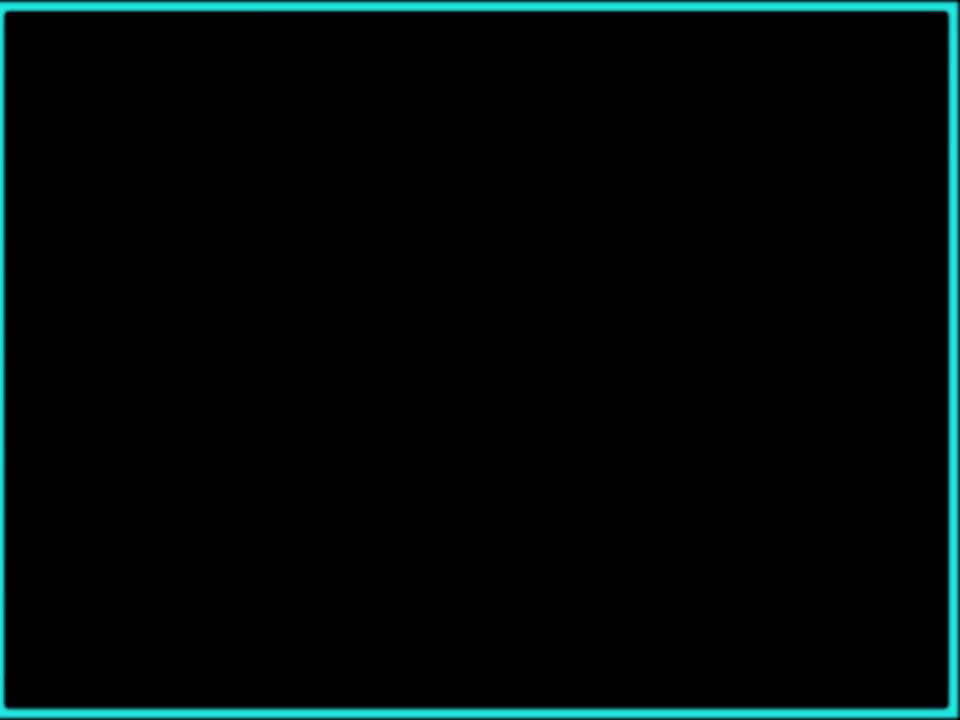
{"buttons": ["Y", "DPAD_RIGHT"], "events": []}
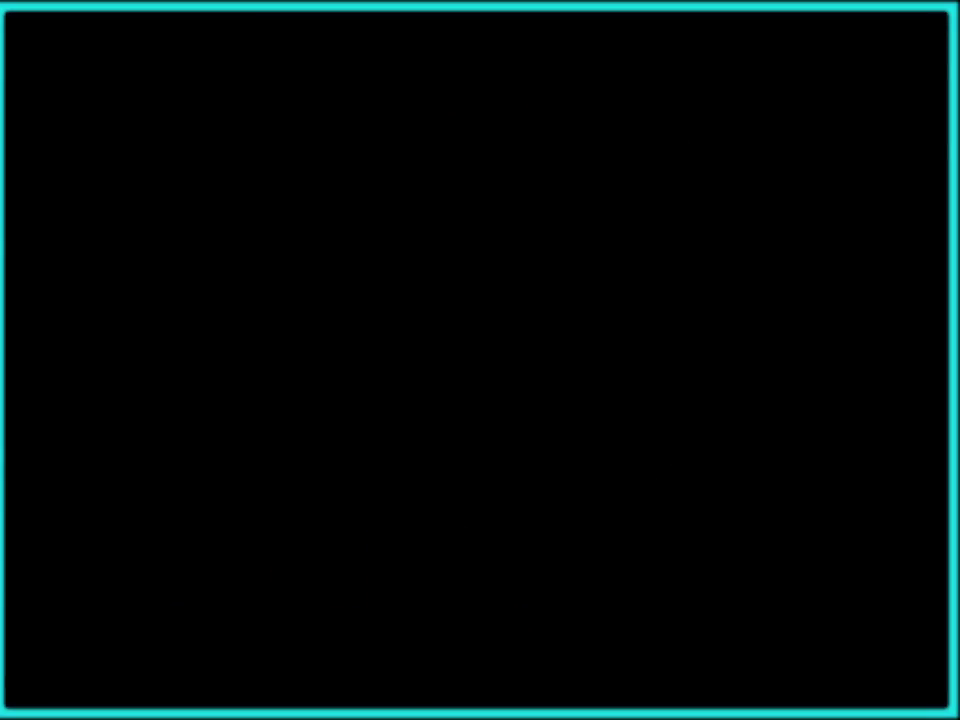
{"buttons": ["Y", "DPAD_RIGHT"], "events": [[233, "DPAD_UP", "down"], [400, "DPAD_UP", "up"]]}
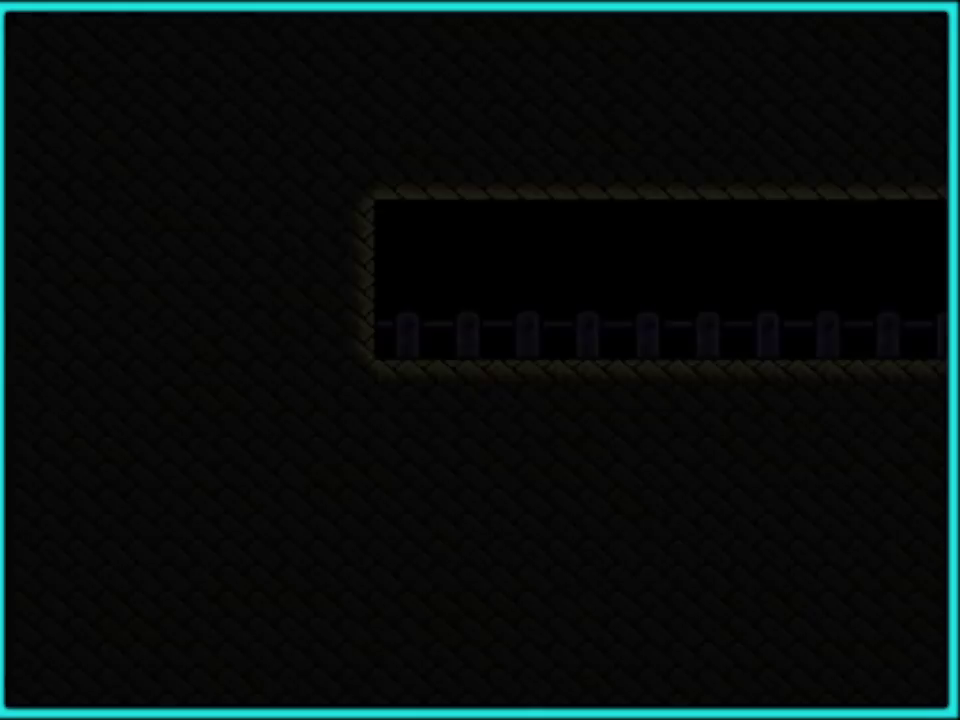
{"buttons": ["Y", "DPAD_RIGHT"], "events": [[367, "DPAD_UP", "down"], [450, "DPAD_UP", "up"]]}
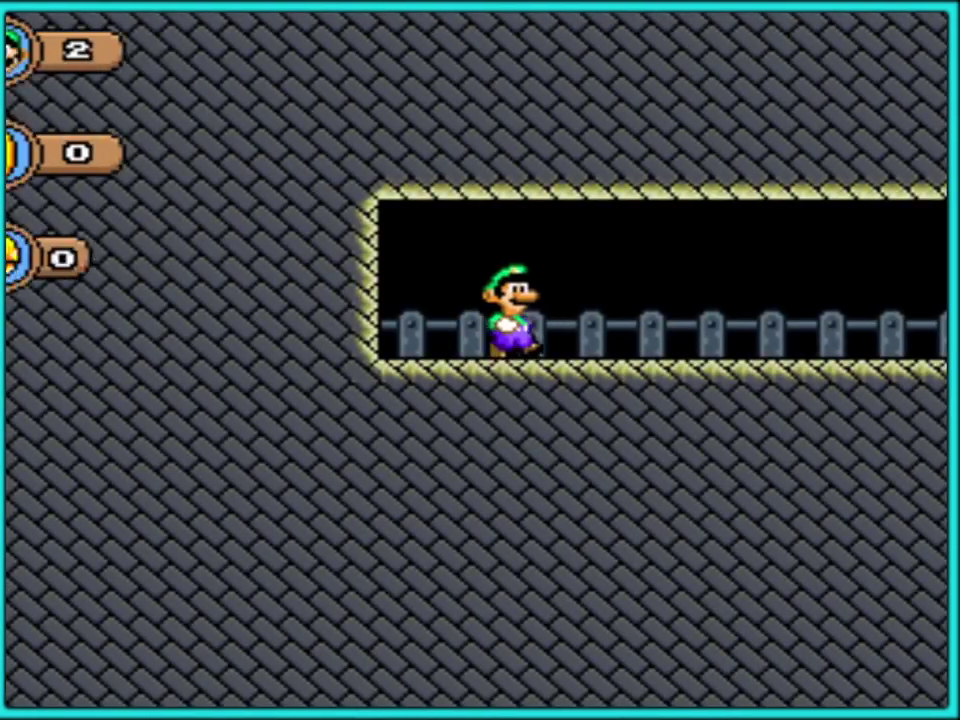
{"buttons": ["Y", "DPAD_RIGHT"], "events": []}
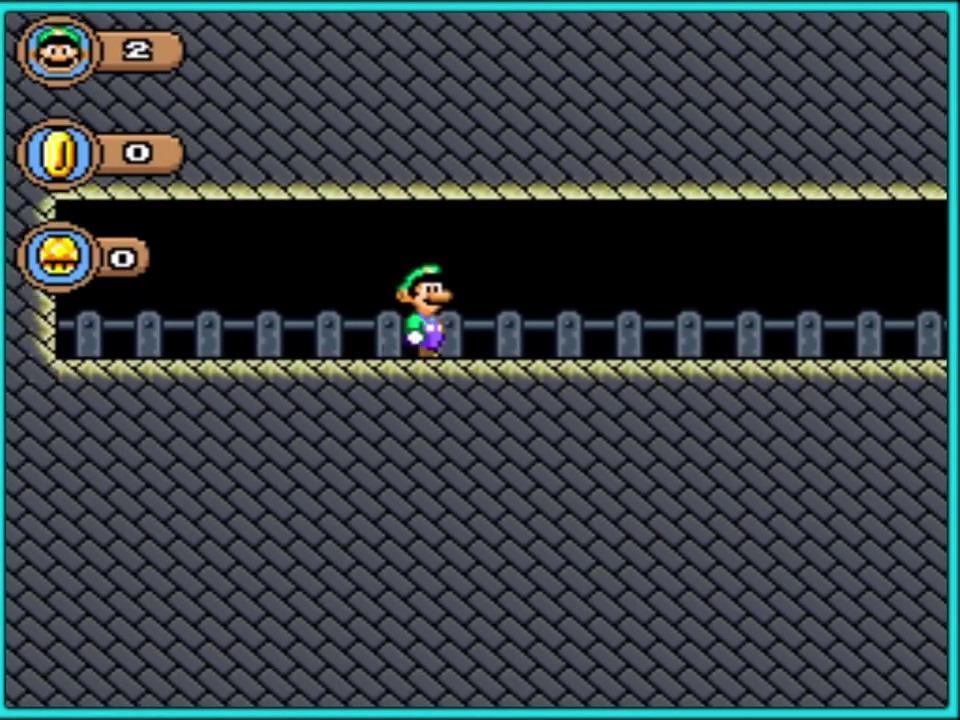
{"buttons": ["Y", "DPAD_RIGHT"], "events": []}
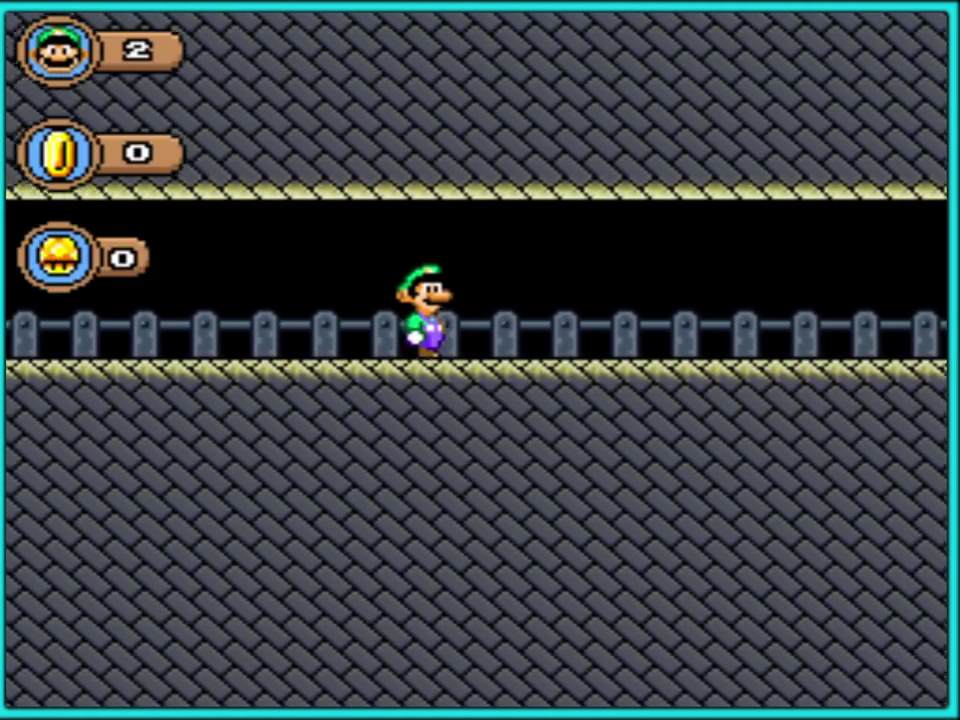
{"buttons": ["Y", "DPAD_RIGHT"], "events": []}
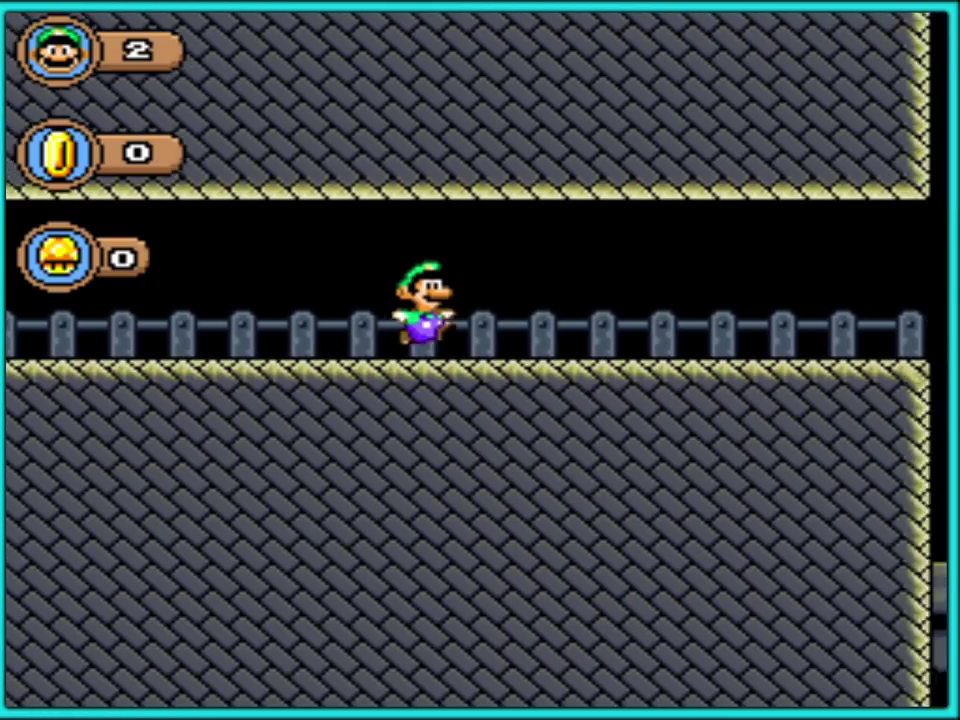
{"buttons": ["Y", "DPAD_RIGHT"], "events": []}
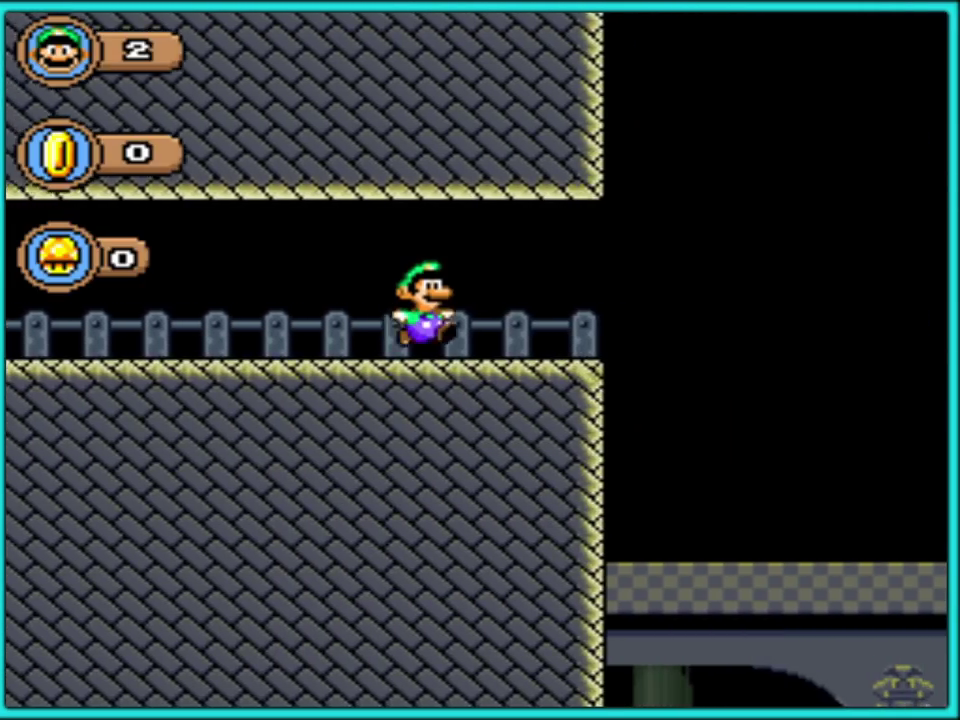
{"buttons": ["B", "Y", "DPAD_RIGHT"], "events": [[117, "DPAD_DOWN", "down"], [200, "B", "down"], [267, "B", "up"], [483, "B", "down"], [500, "DPAD_DOWN", "up"]]}
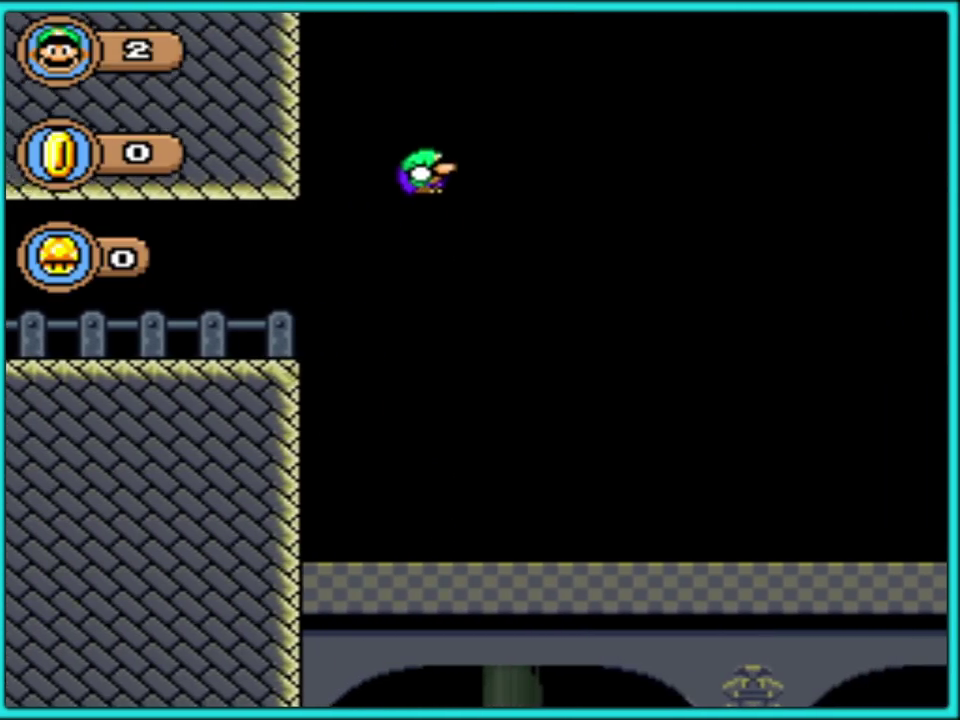
{"buttons": ["Y", "DPAD_RIGHT"], "events": [[83, "B", "up"], [117, "DPAD_UP", "down"], [183, "B", "down"], [200, "DPAD_UP", "up"], [300, "B", "up"], [350, "B", "down"], [483, "B", "up"]]}
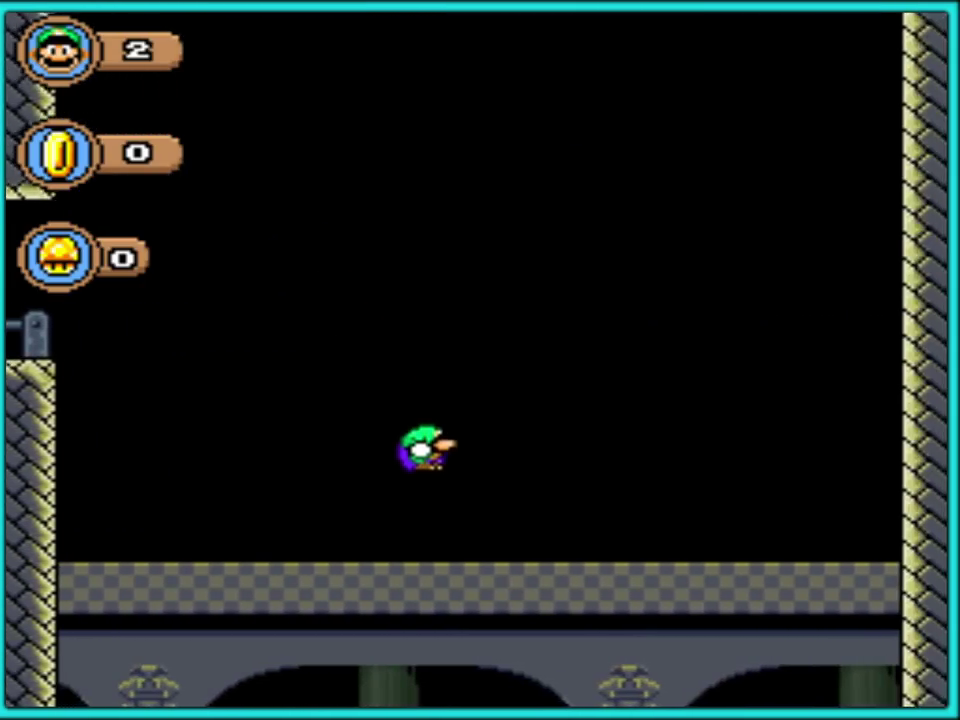
{"buttons": ["Y", "DPAD_LEFT"], "events": [[33, "B", "down"], [150, "B", "up"], [333, "DPAD_RIGHT", "up"], [417, "DPAD_LEFT", "down"]]}
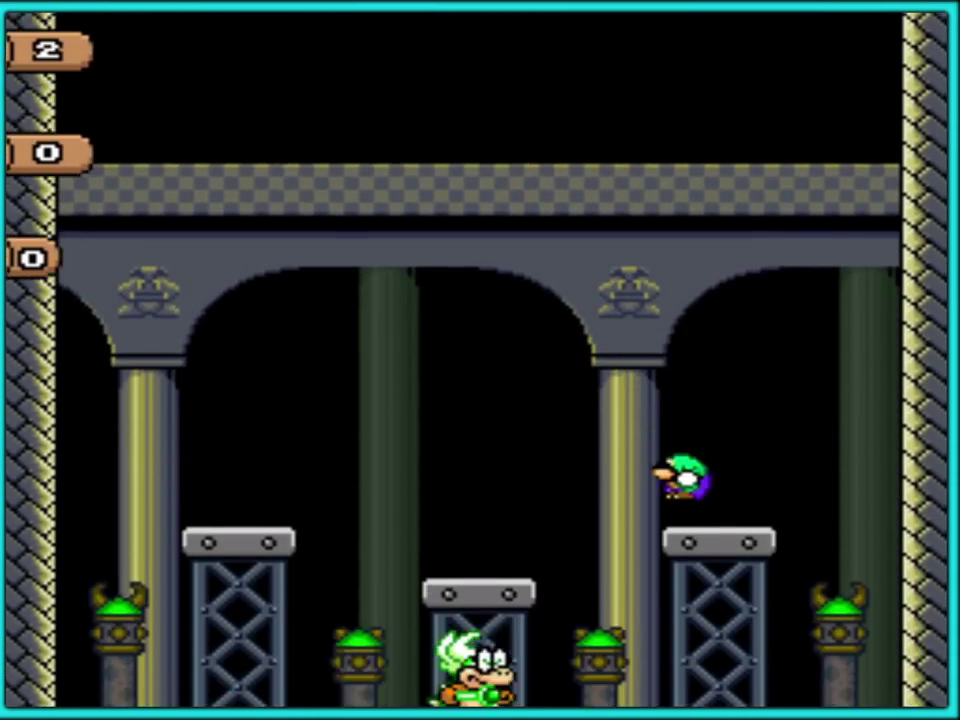
{"buttons": ["Y", "DPAD_LEFT"], "events": [[250, "DPAD_LEFT", "up"], [267, "B", "down"], [300, "DPAD_LEFT", "down"], [350, "DPAD_LEFT", "up"], [383, "B", "up"], [383, "DPAD_RIGHT", "down"], [450, "DPAD_RIGHT", "up"], [467, "DPAD_LEFT", "down"]]}
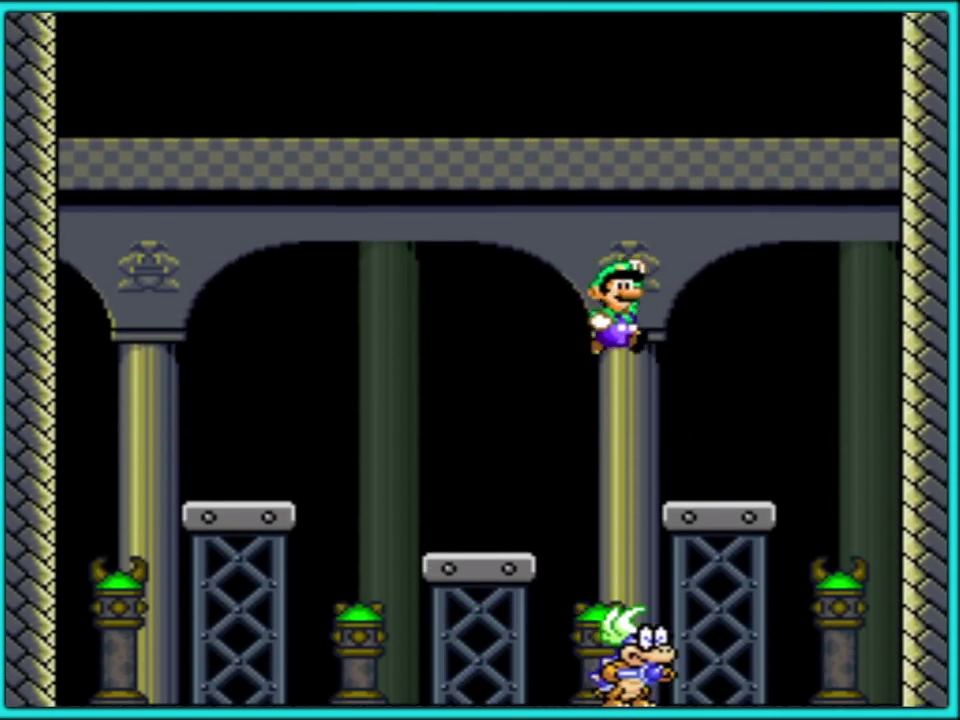
{"buttons": ["Y", "DPAD_LEFT"], "events": []}